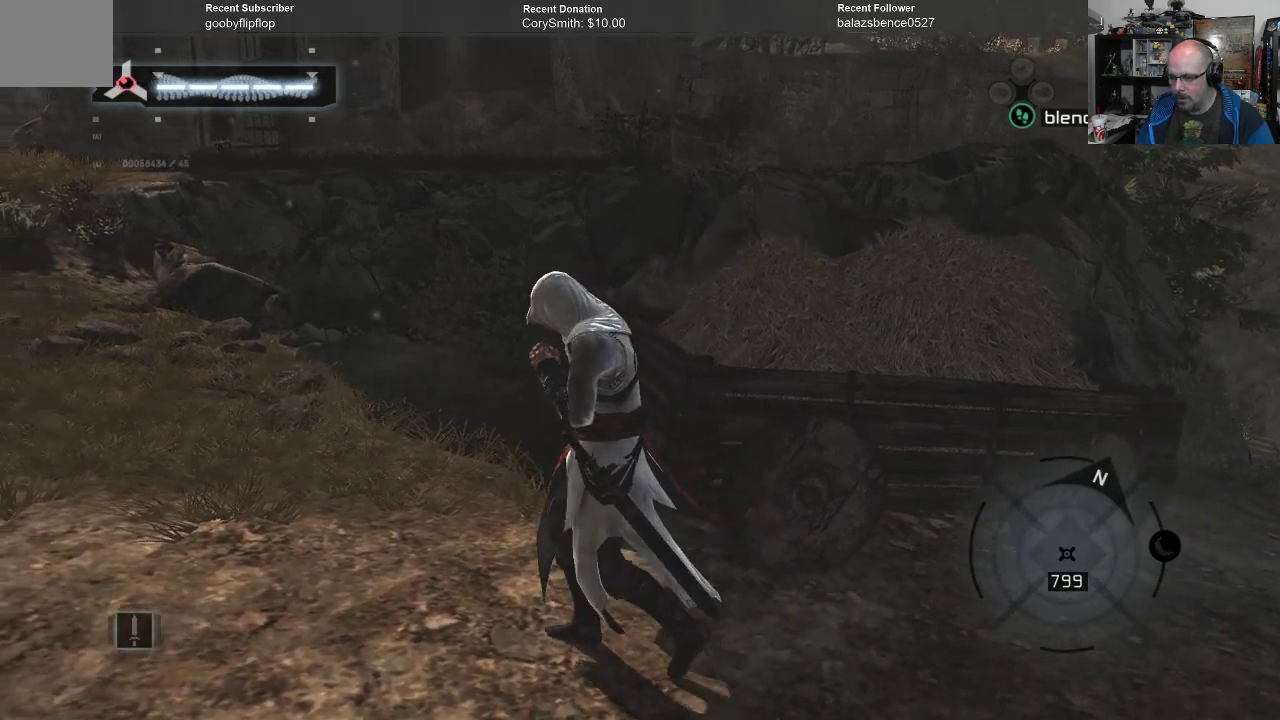
Gameplay with a controller (Xbox layout); each line is a JSON object with the inputs held at the frame after it. "events" lists button and stick changes between this image and that frame as [ms after this image, input, new state], when the widget could be followed in between. Not read: Z.
{"buttons": ["A"], "left_stick": "left", "right_stick": "down-left", "events": [[167, "right_stick", "down-left"]]}
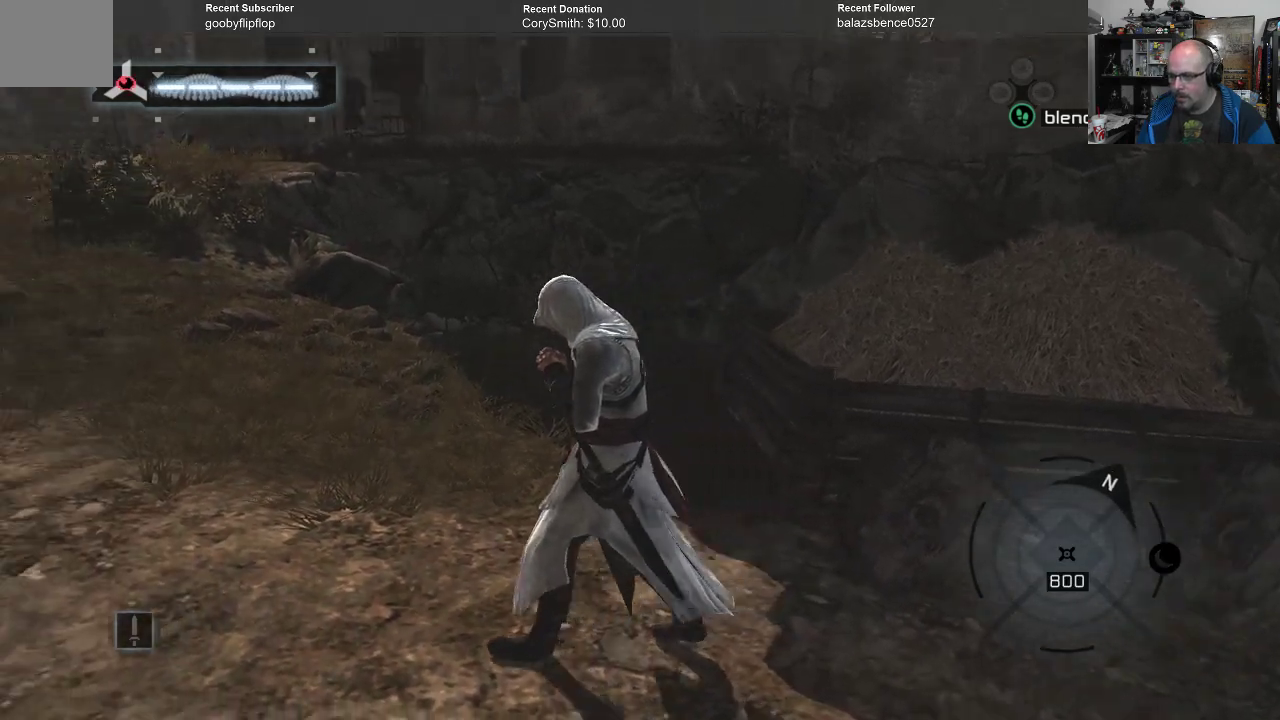
{"buttons": ["A"], "left_stick": "left", "right_stick": "up", "events": [[233, "right_stick", "center"], [467, "right_stick", "up"]]}
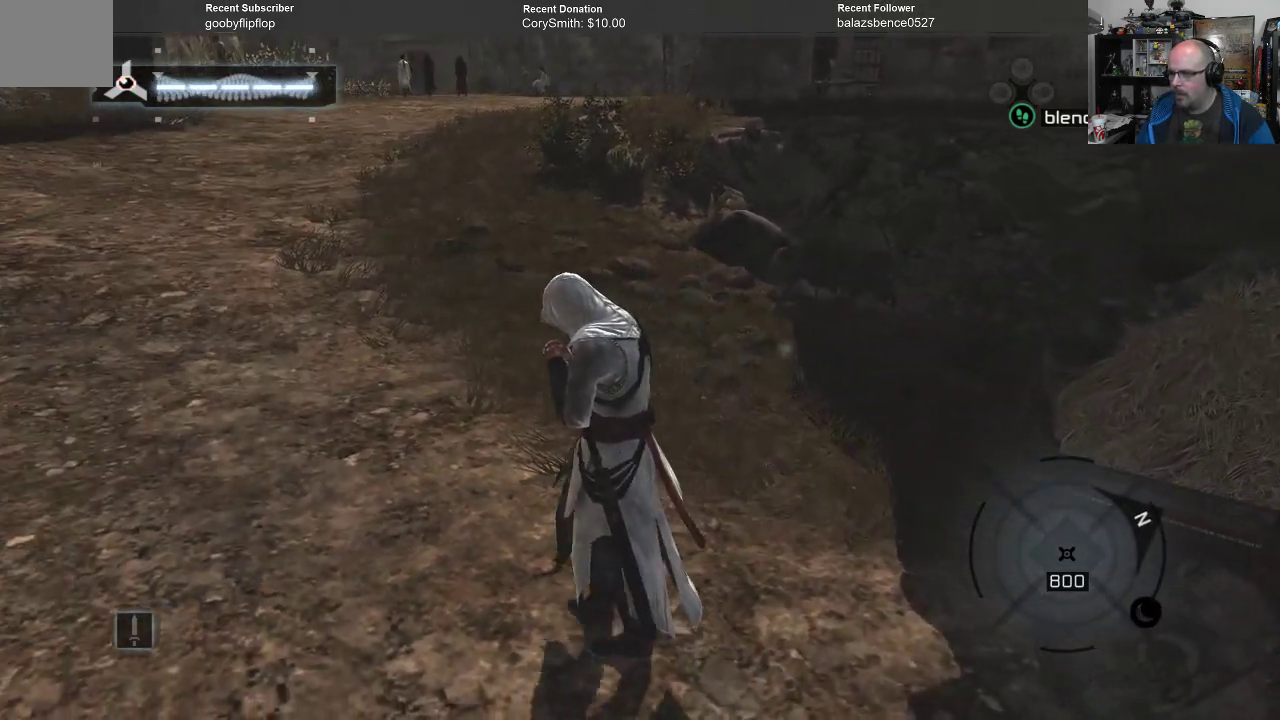
{"buttons": ["A"], "left_stick": "left", "right_stick": "center", "events": [[233, "right_stick", "center"]]}
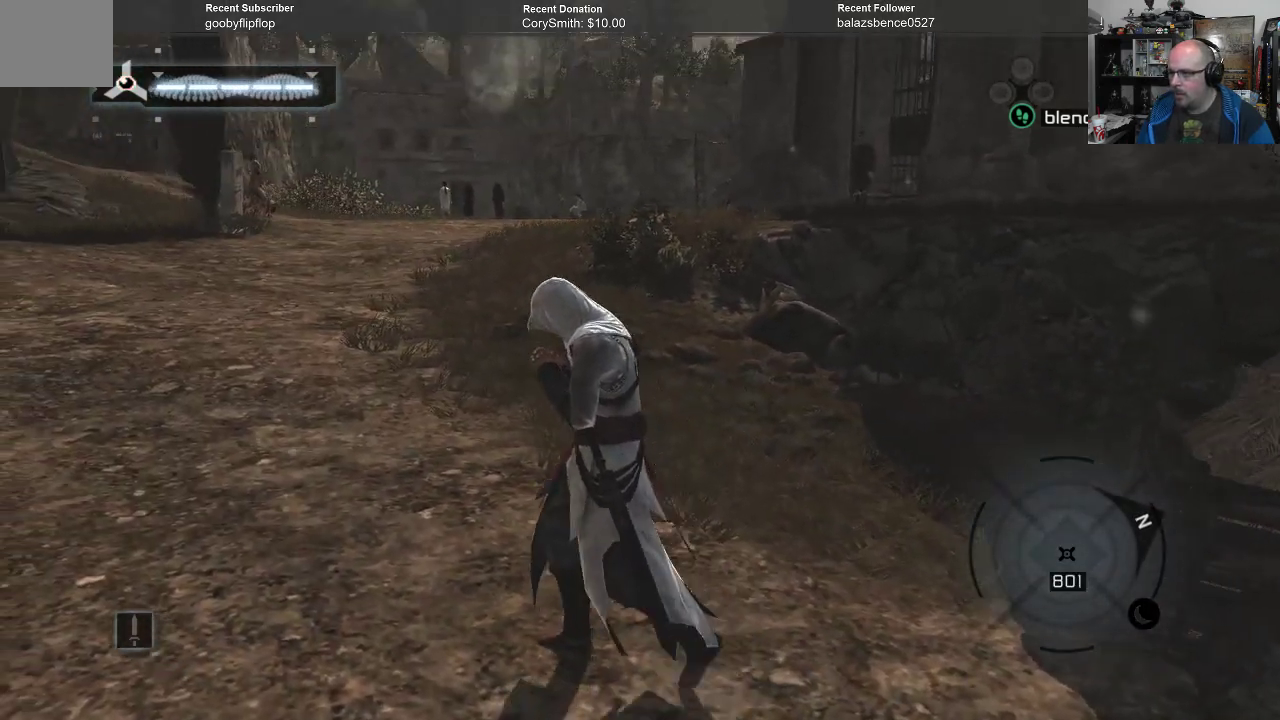
{"buttons": ["A"], "left_stick": "up-left", "right_stick": "center", "events": [[200, "left_stick", "up-left"]]}
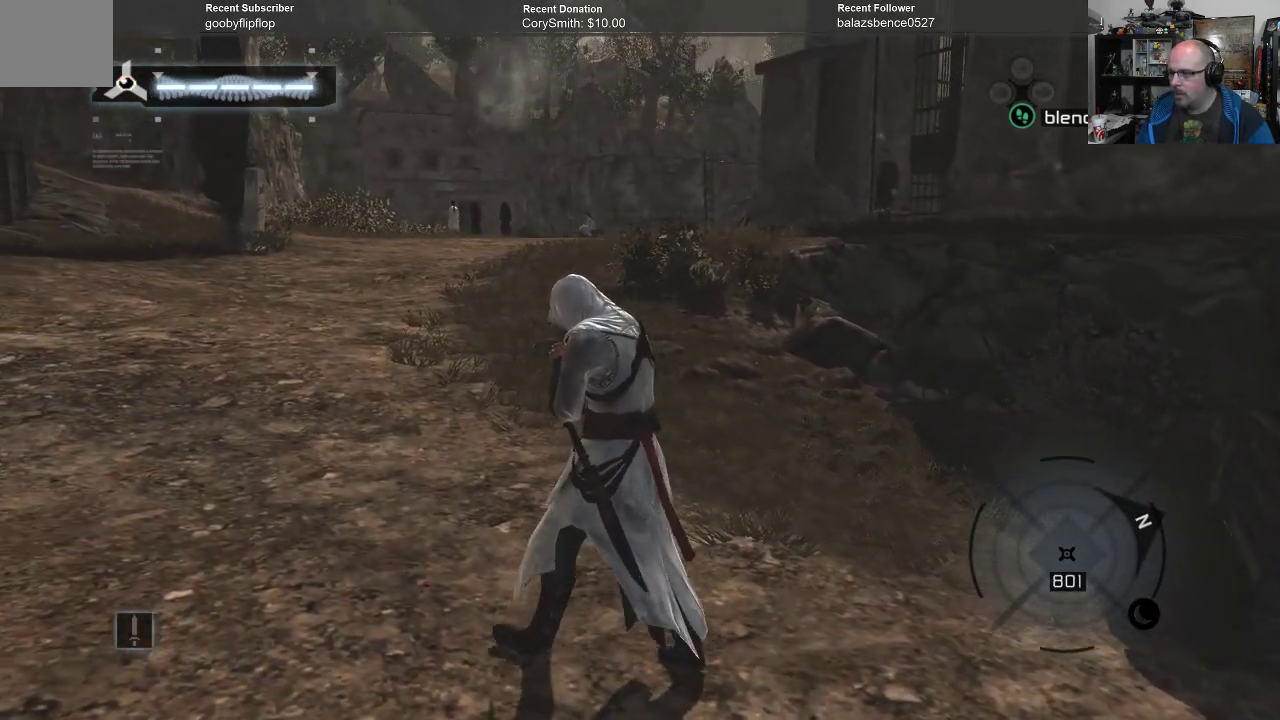
{"buttons": ["A"], "left_stick": "up", "right_stick": "center", "events": [[300, "left_stick", "up"]]}
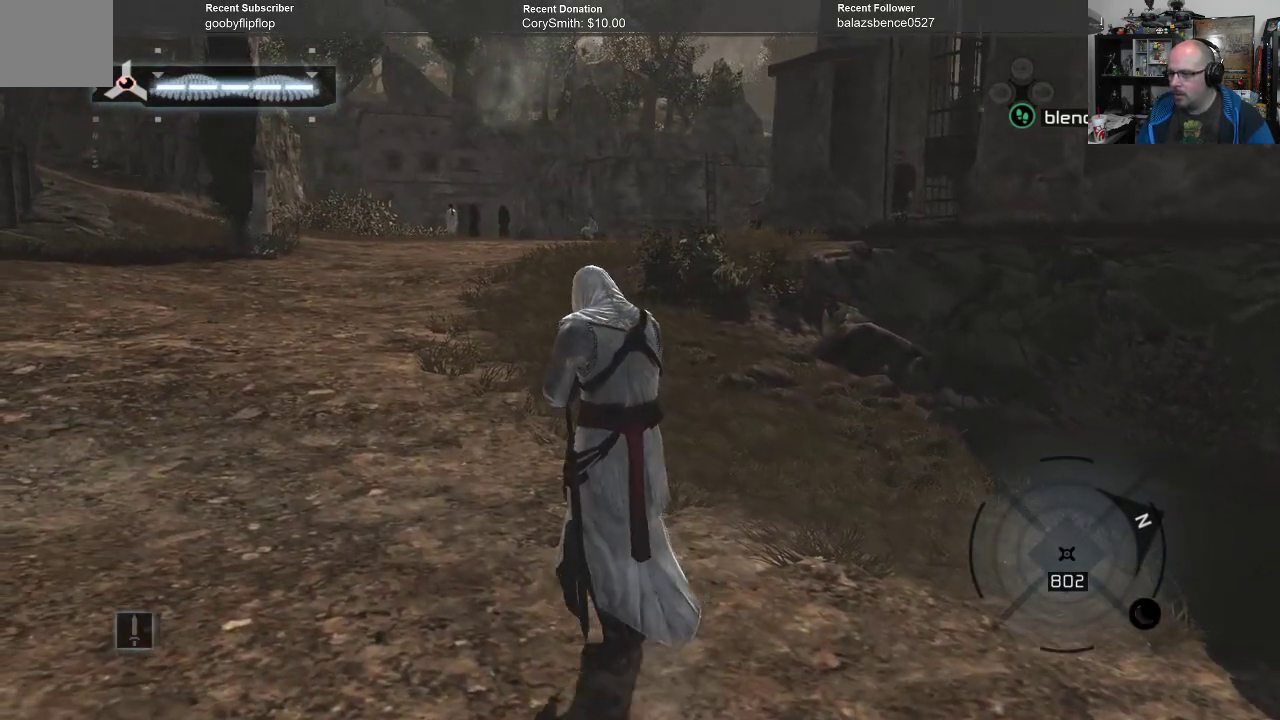
{"buttons": ["A"], "left_stick": "up", "right_stick": "center", "events": []}
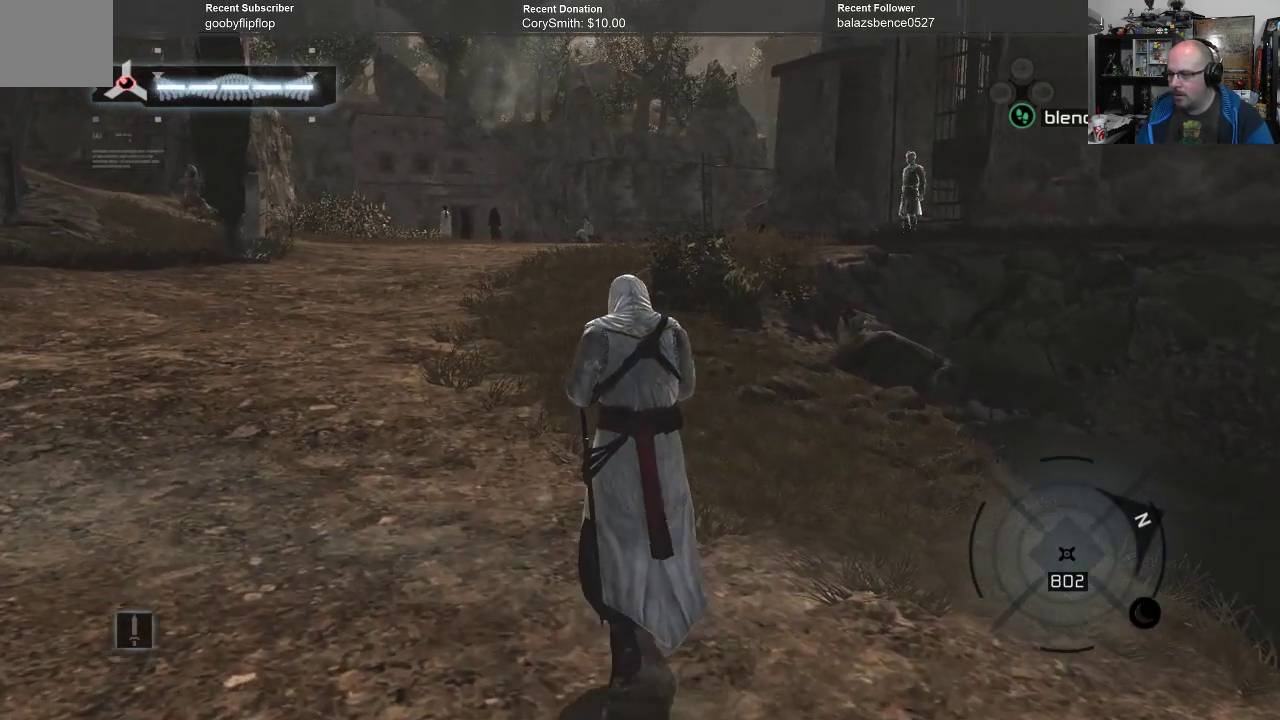
{"buttons": ["A"], "left_stick": "up", "right_stick": "center", "events": []}
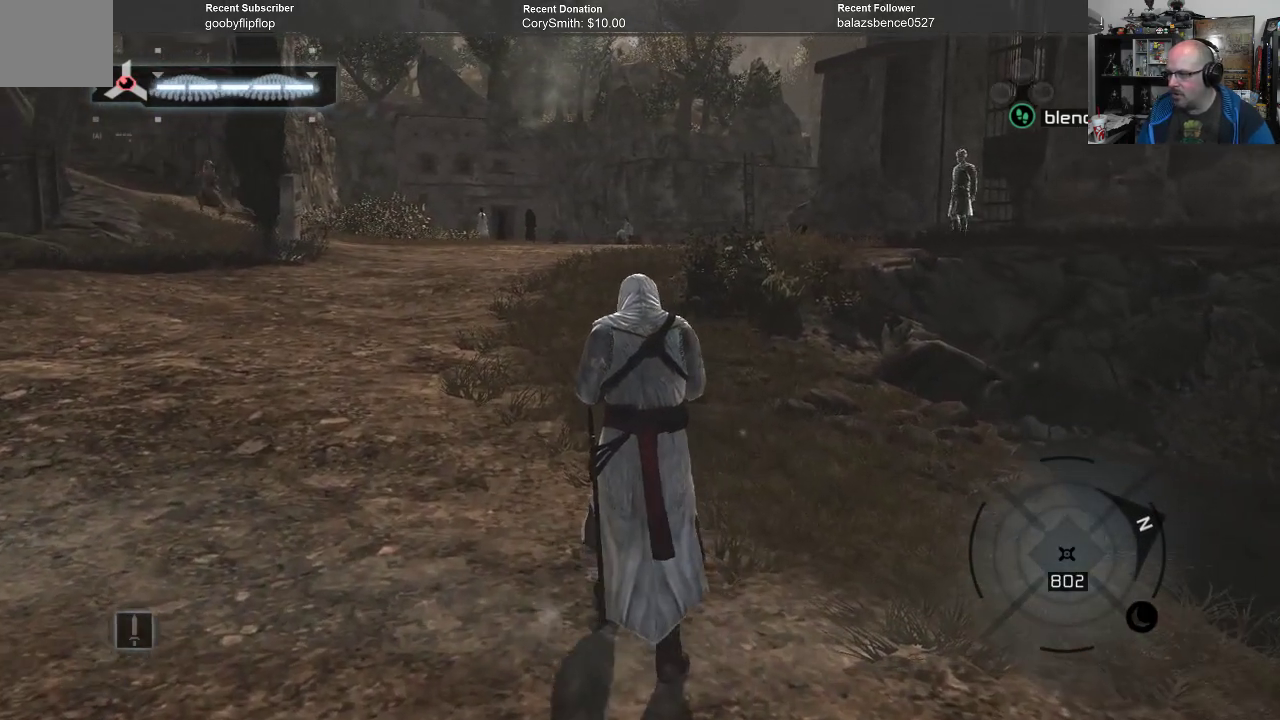
{"buttons": ["A"], "left_stick": "up", "right_stick": "center", "events": []}
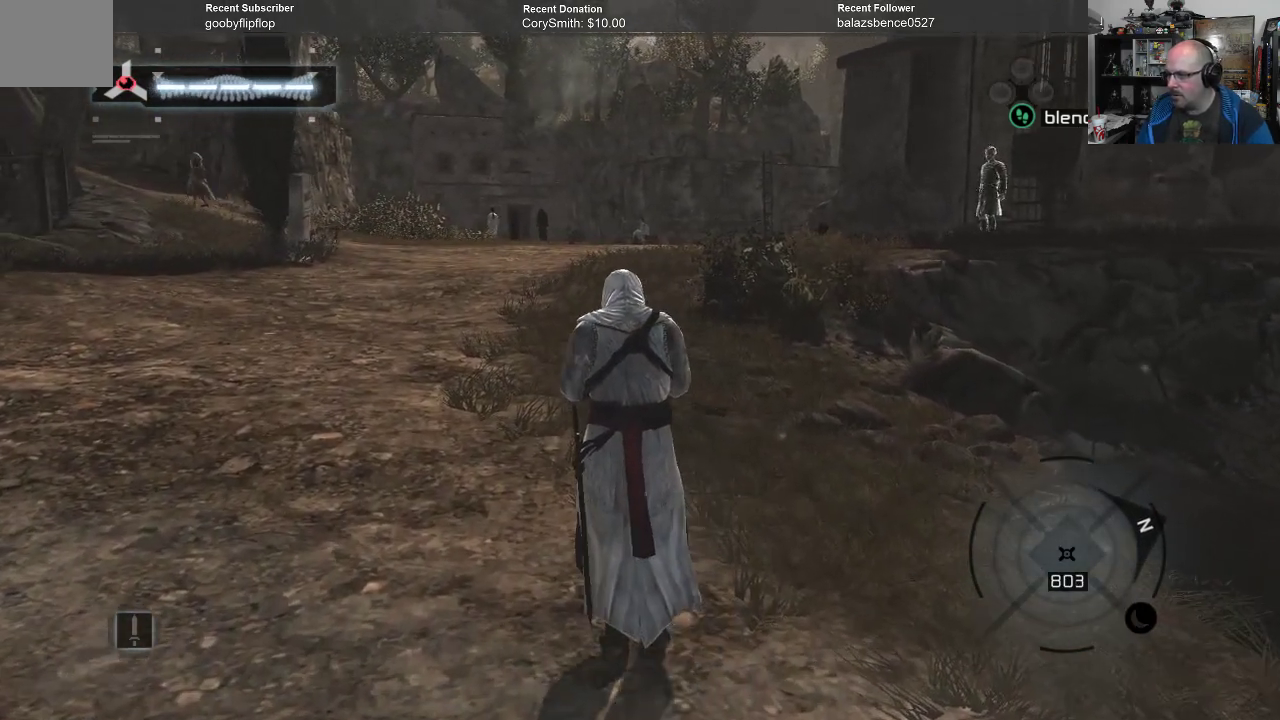
{"buttons": ["A"], "left_stick": "up", "right_stick": "center", "events": []}
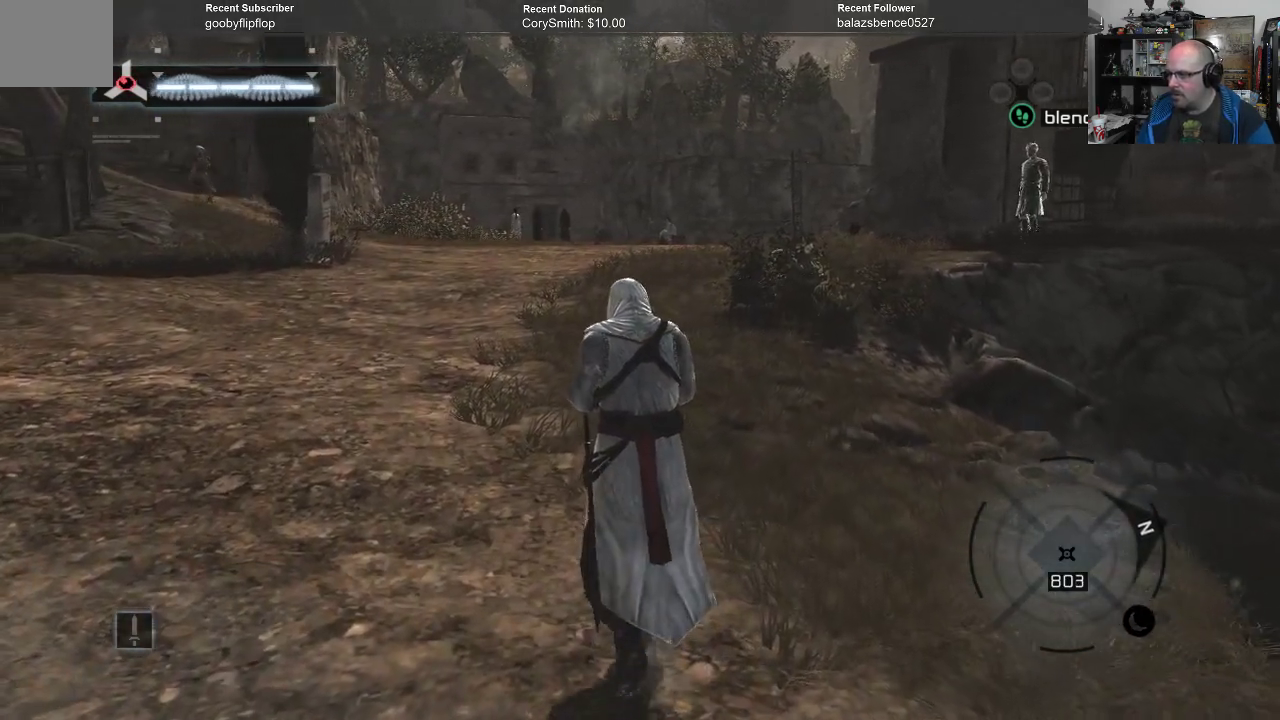
{"buttons": ["A"], "left_stick": "up", "right_stick": "center", "events": []}
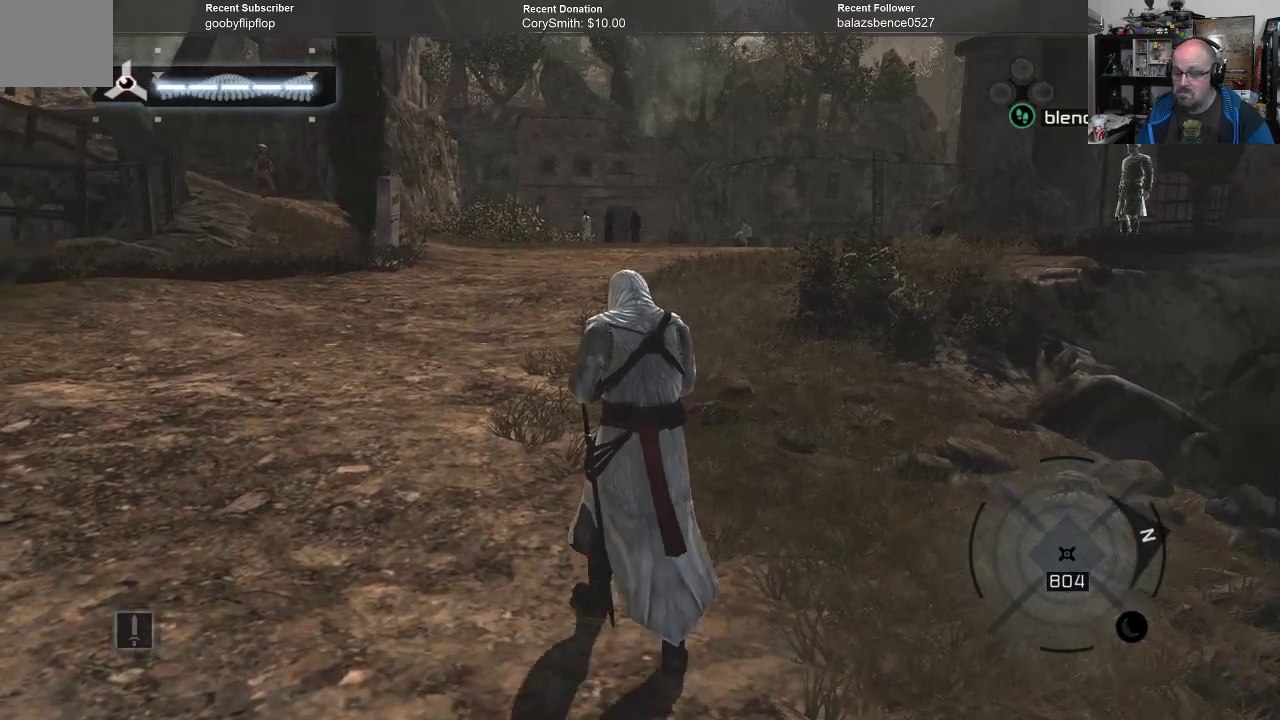
{"buttons": ["A"], "left_stick": "up", "right_stick": "center", "events": []}
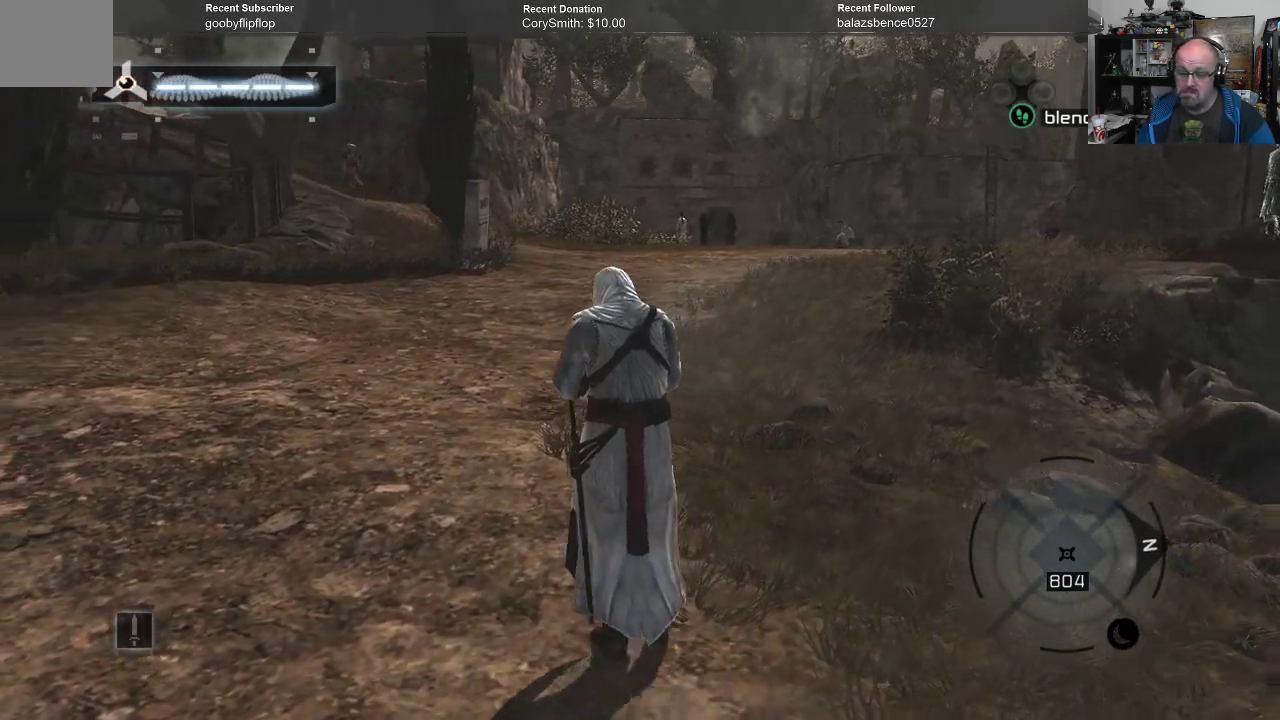
{"buttons": ["A"], "left_stick": "up", "right_stick": "center", "events": []}
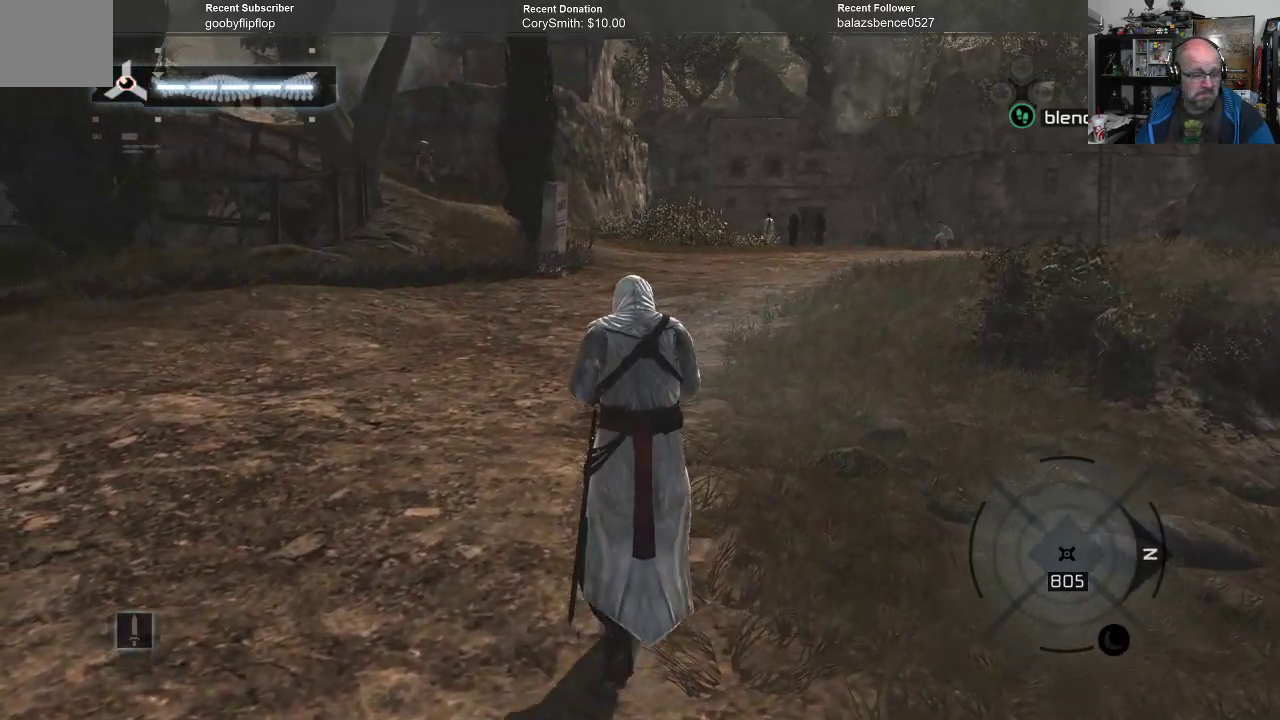
{"buttons": ["A"], "left_stick": "up", "right_stick": "center", "events": []}
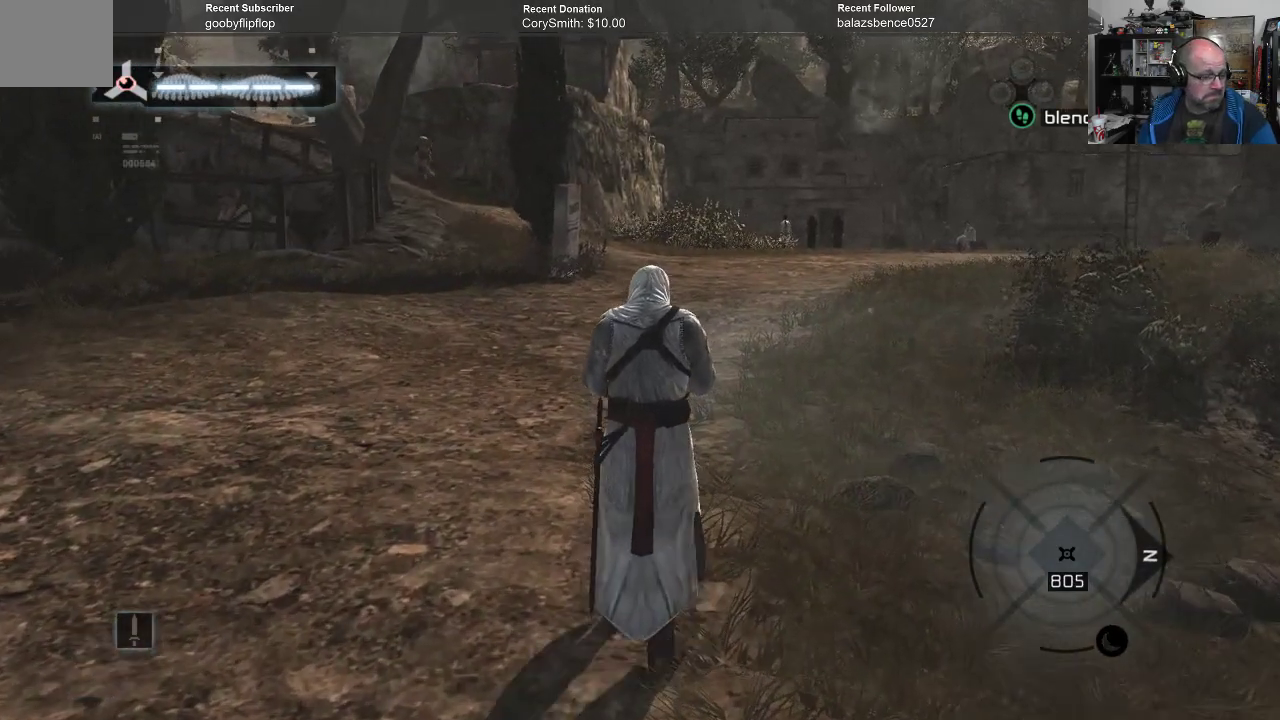
{"buttons": ["A"], "left_stick": "up", "right_stick": "center", "events": []}
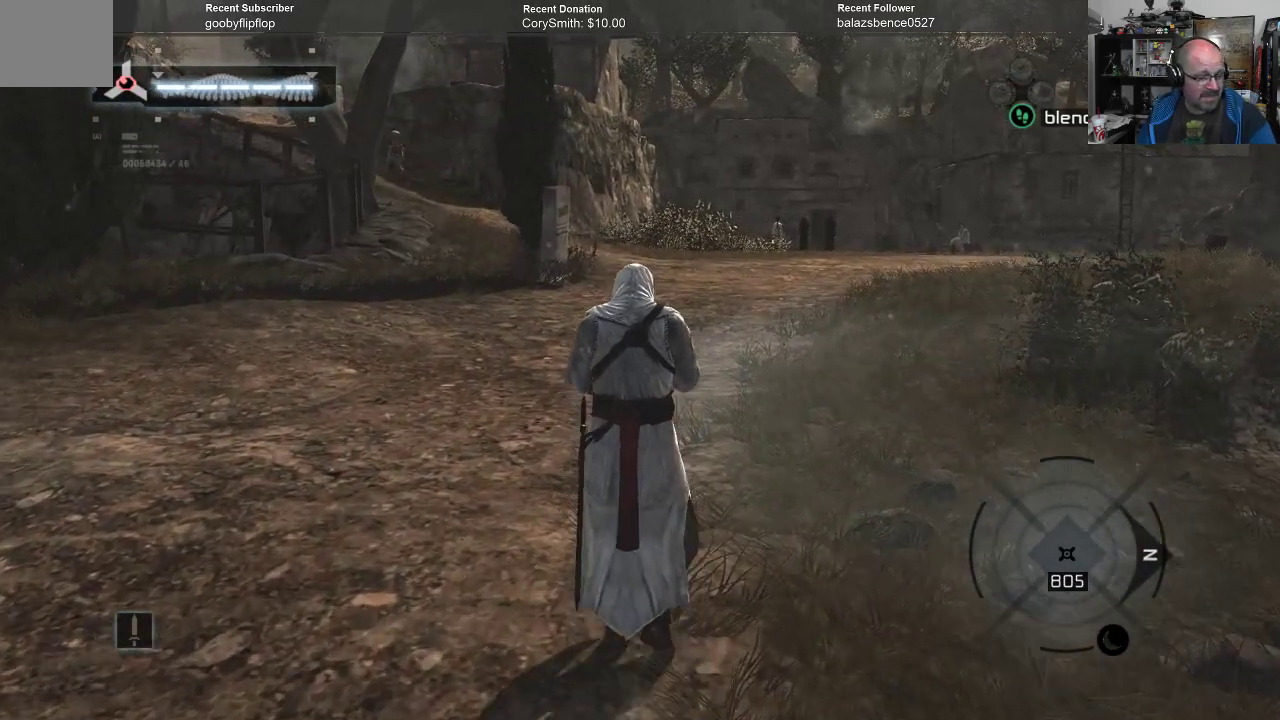
{"buttons": ["A"], "left_stick": "up", "right_stick": "center", "events": []}
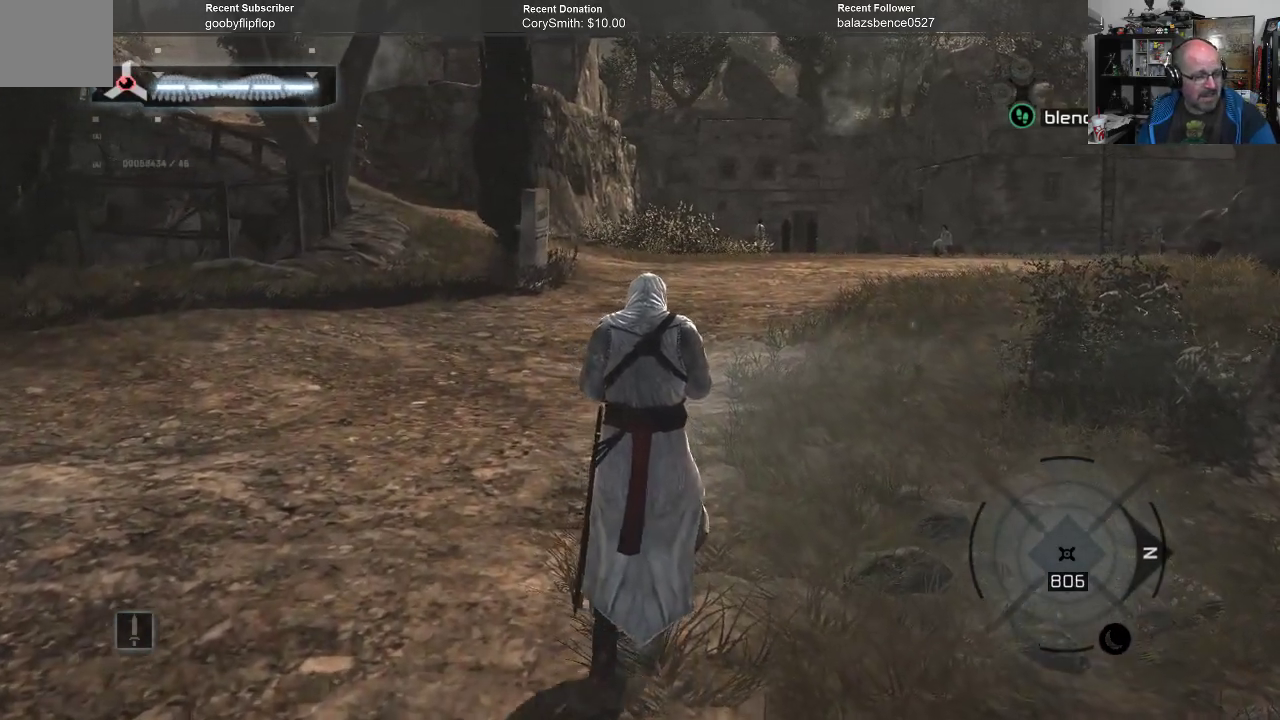
{"buttons": ["A"], "left_stick": "up", "right_stick": "center", "events": []}
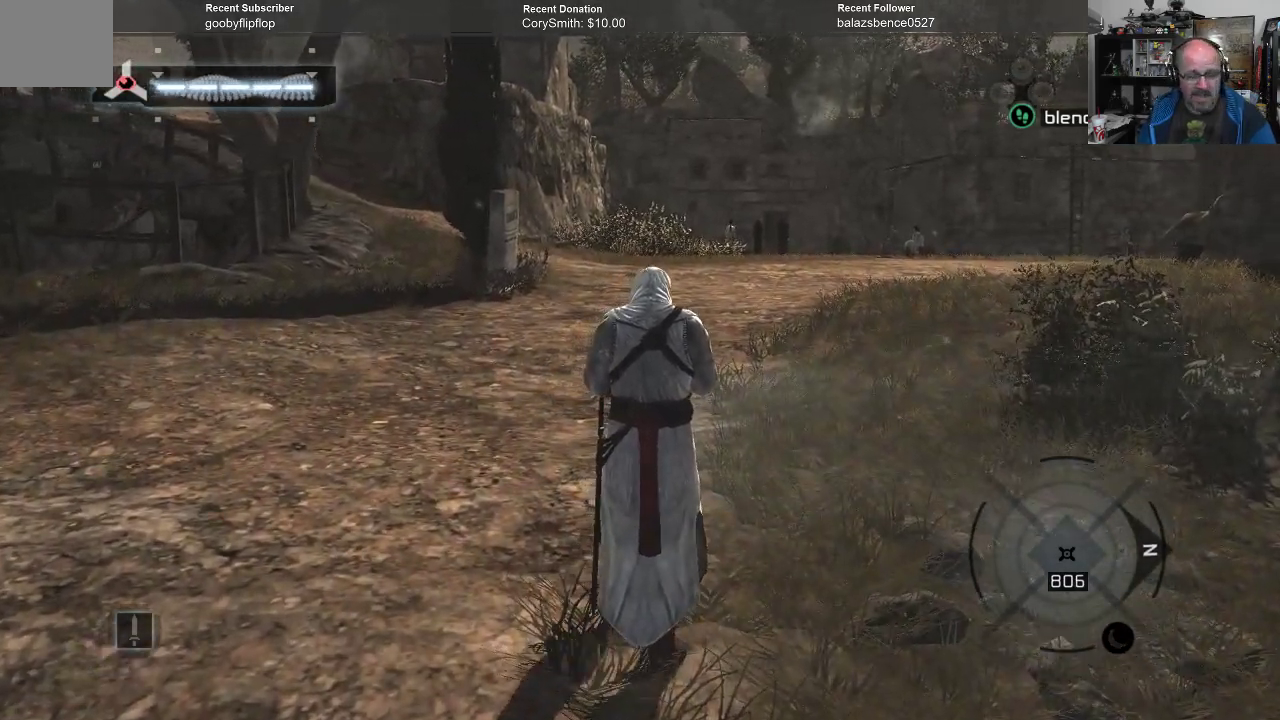
{"buttons": ["A"], "left_stick": "up", "right_stick": "center", "events": []}
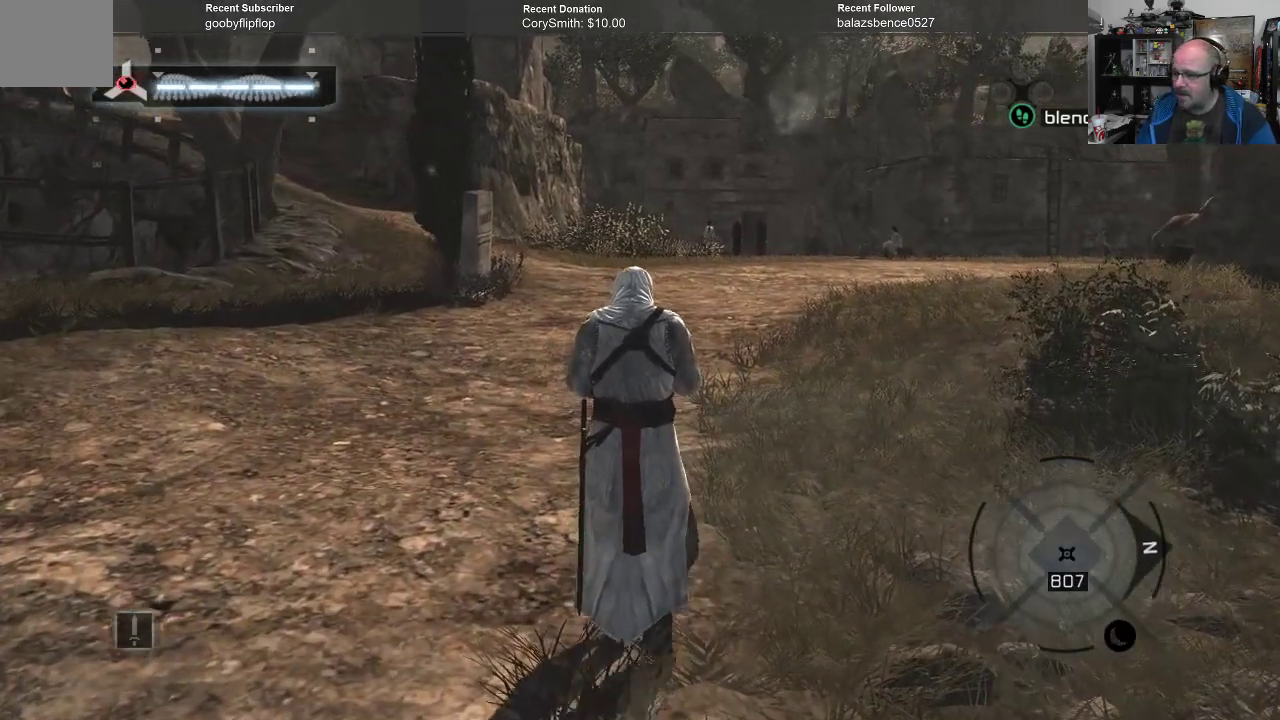
{"buttons": ["A"], "left_stick": "up", "right_stick": "center", "events": []}
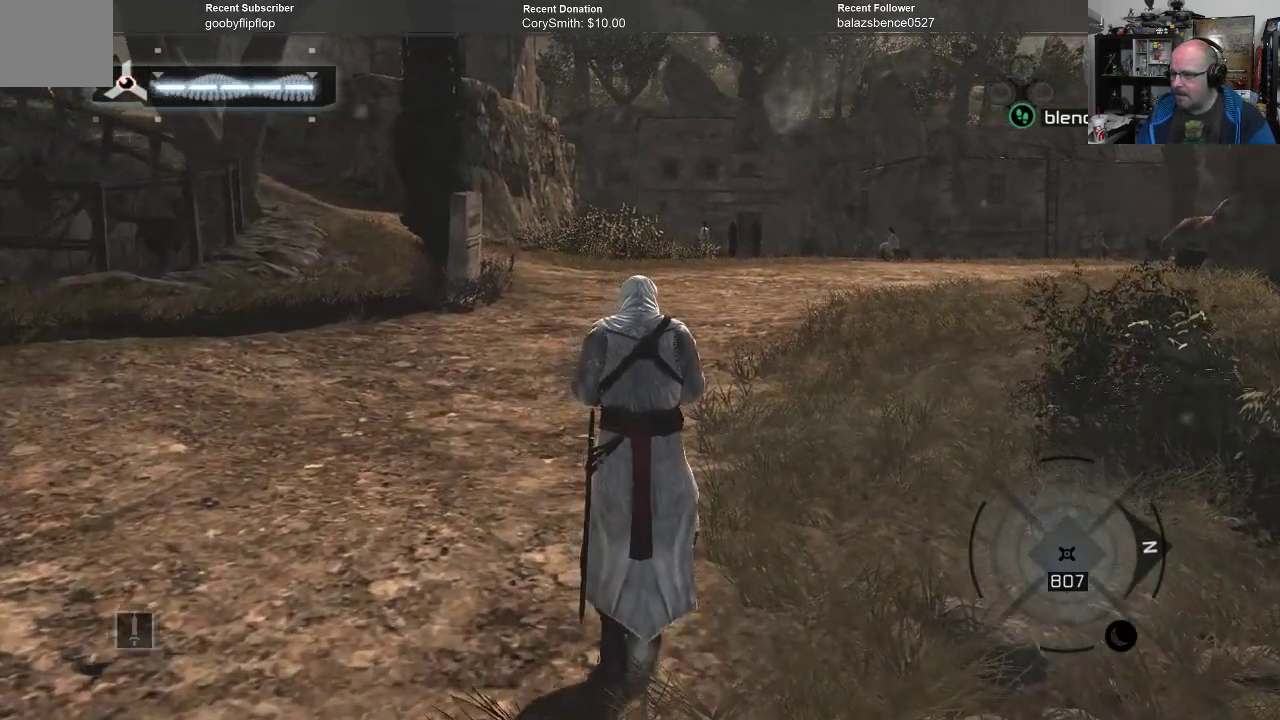
{"buttons": ["A"], "left_stick": "up", "right_stick": "center", "events": []}
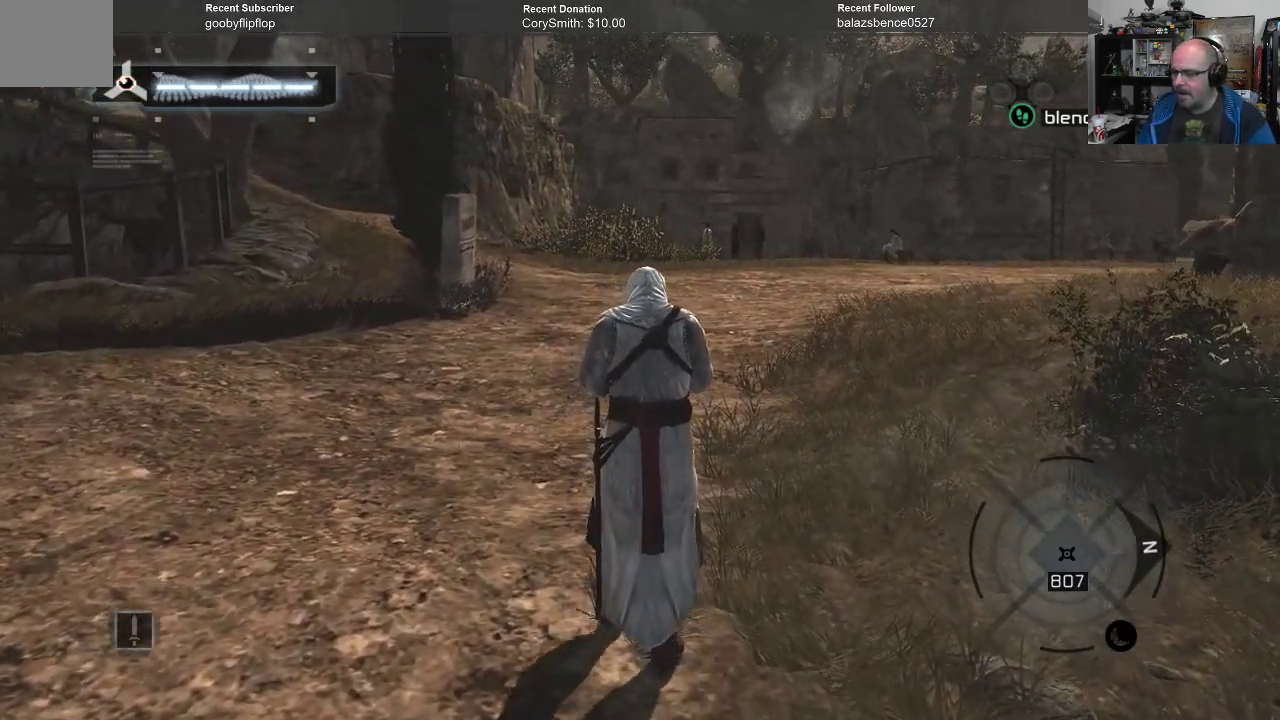
{"buttons": ["A"], "left_stick": "up", "right_stick": "center", "events": []}
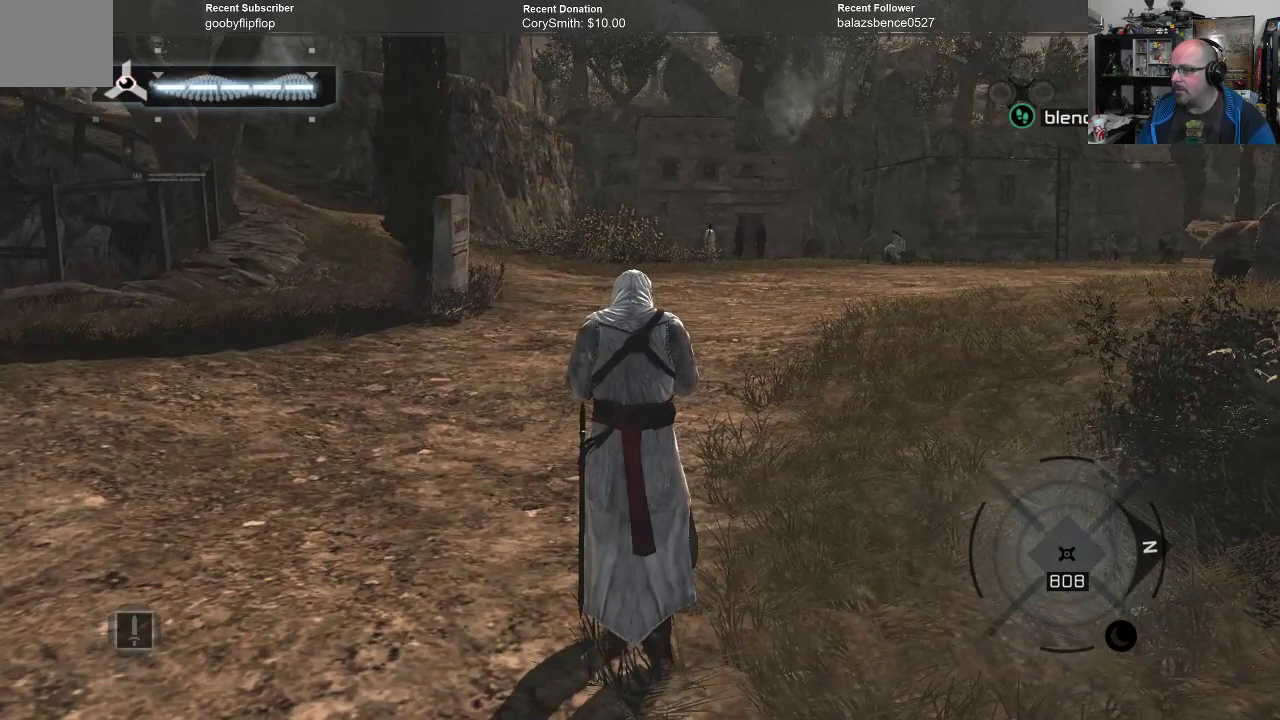
{"buttons": ["A"], "left_stick": "up", "right_stick": "center", "events": []}
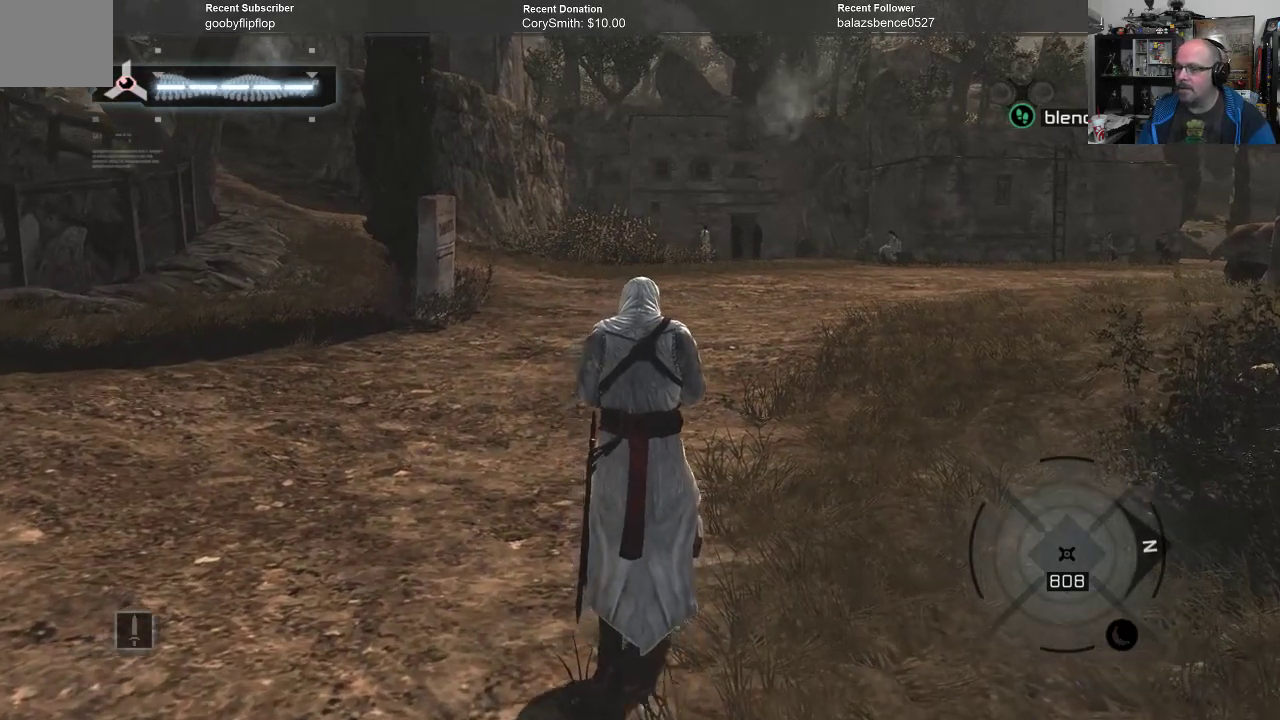
{"buttons": ["A"], "left_stick": "up", "right_stick": "center", "events": []}
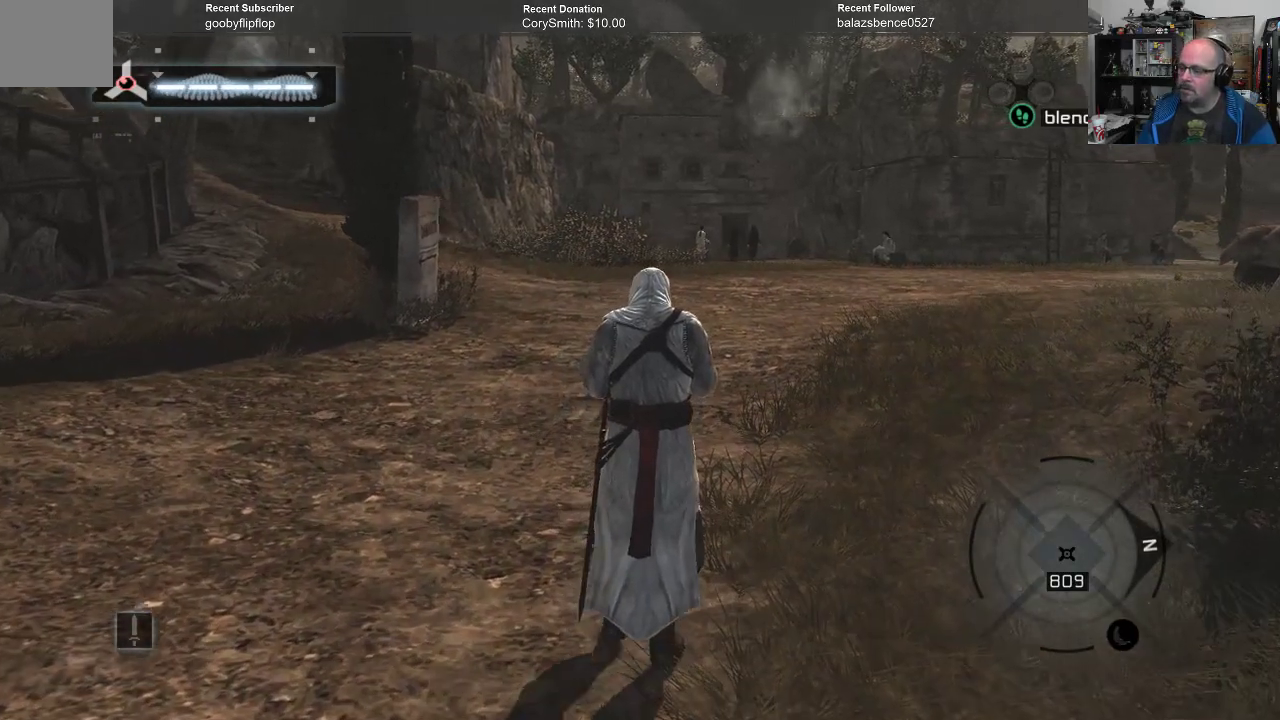
{"buttons": ["A"], "left_stick": "up", "right_stick": "center", "events": []}
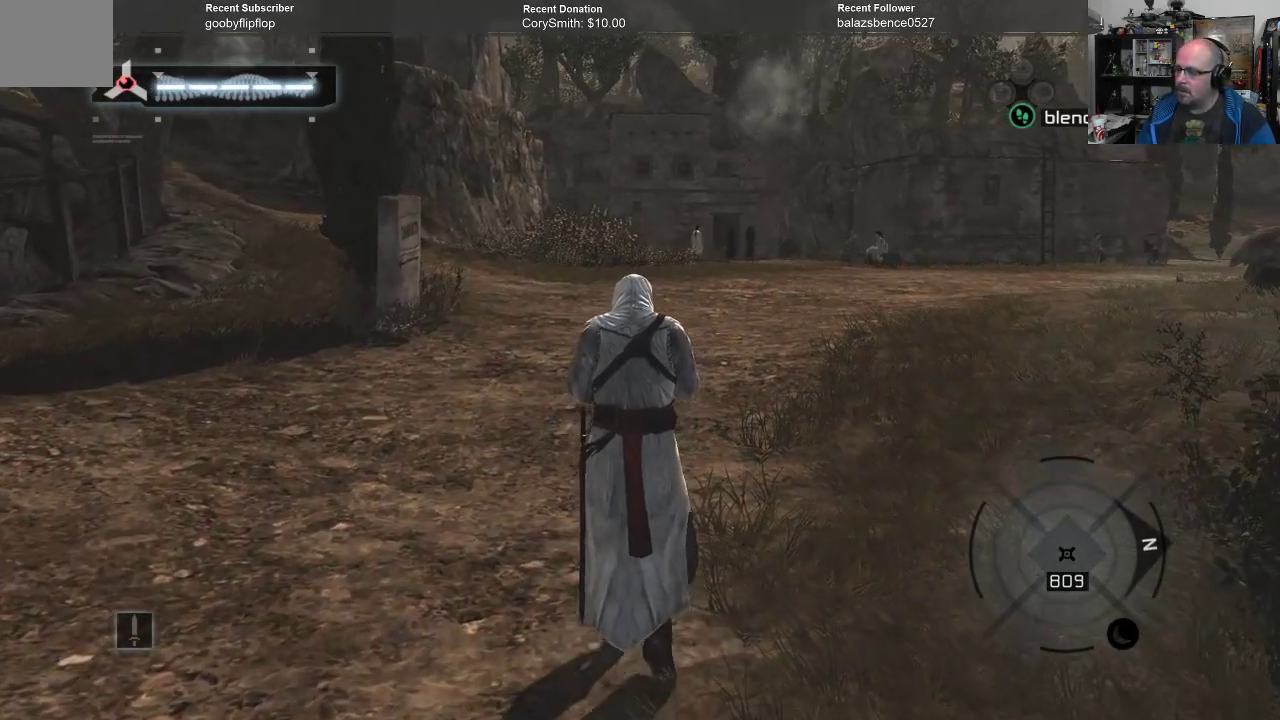
{"buttons": ["A"], "left_stick": "up", "right_stick": "center", "events": []}
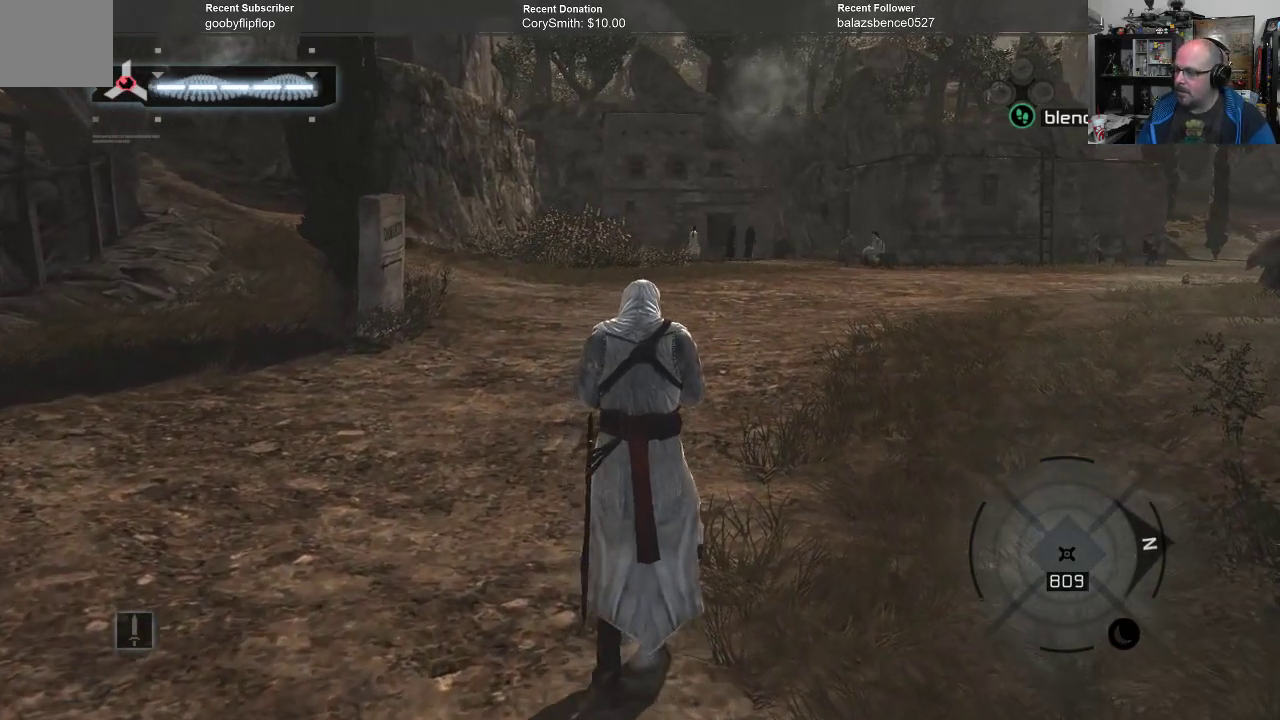
{"buttons": ["A"], "left_stick": "up", "right_stick": "center", "events": []}
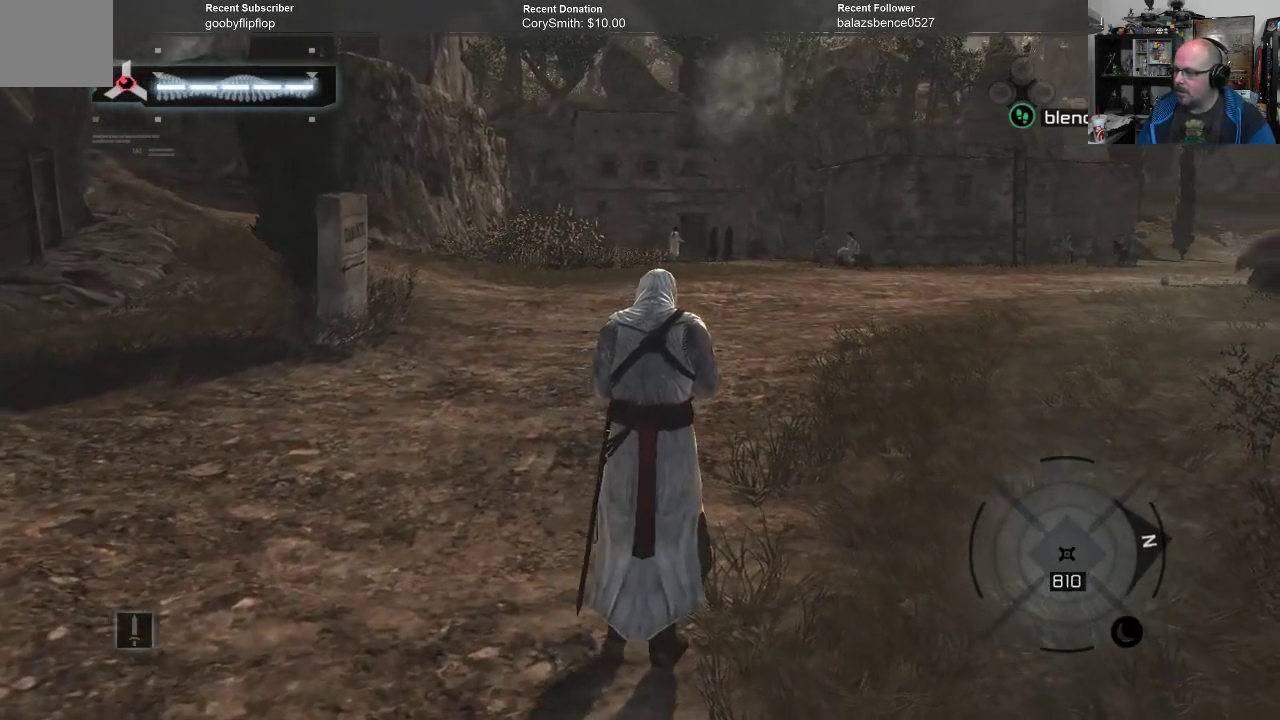
{"buttons": ["A"], "left_stick": "up", "right_stick": "center", "events": []}
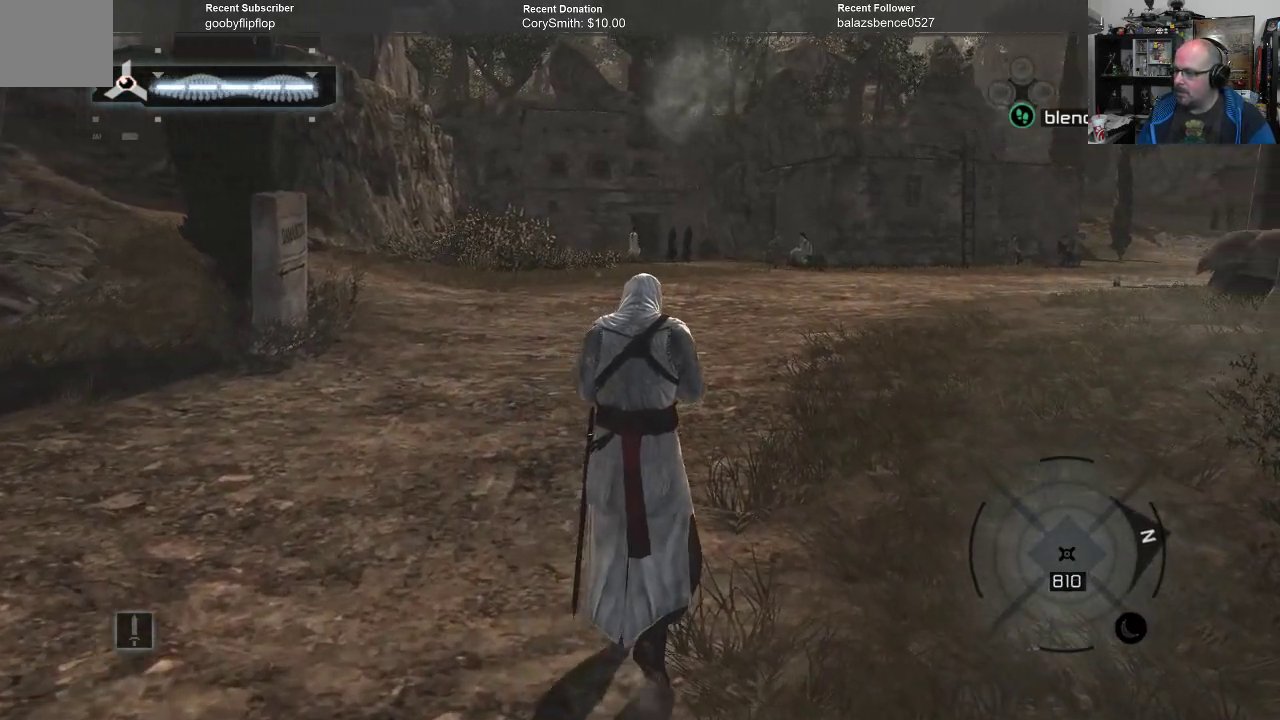
{"buttons": ["A"], "left_stick": "up", "right_stick": "center", "events": []}
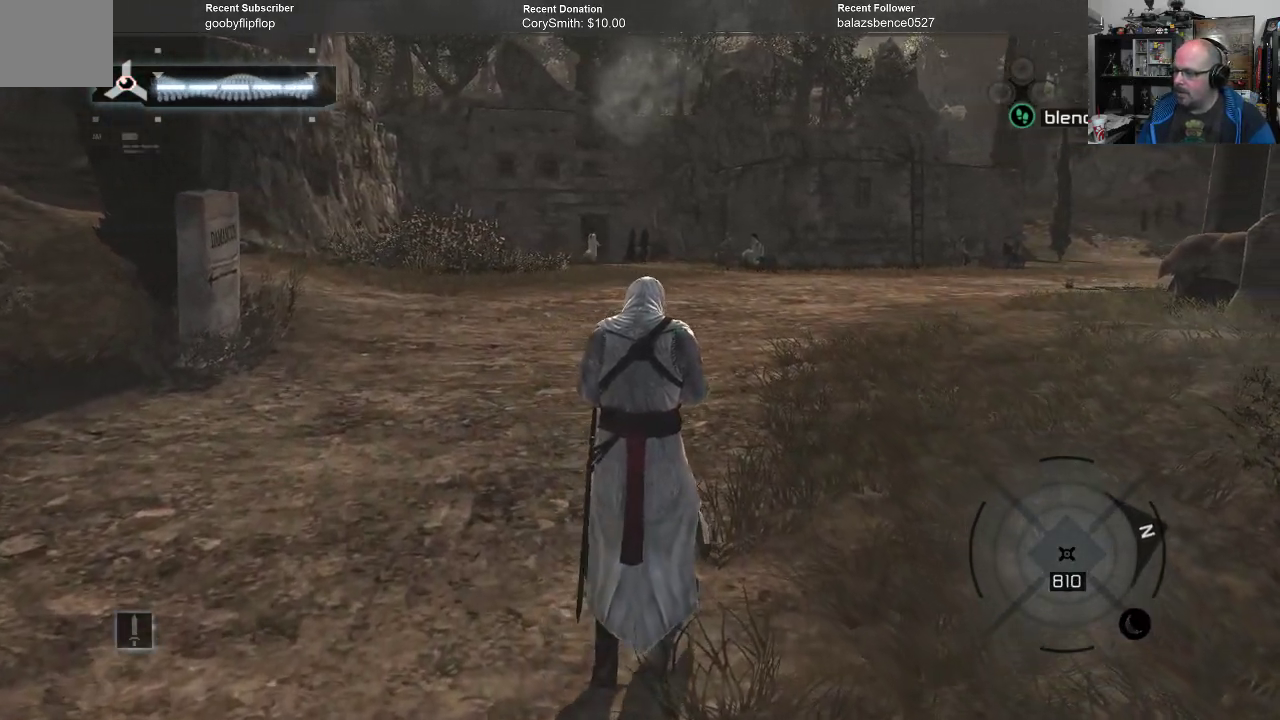
{"buttons": ["A"], "left_stick": "up", "right_stick": "center", "events": []}
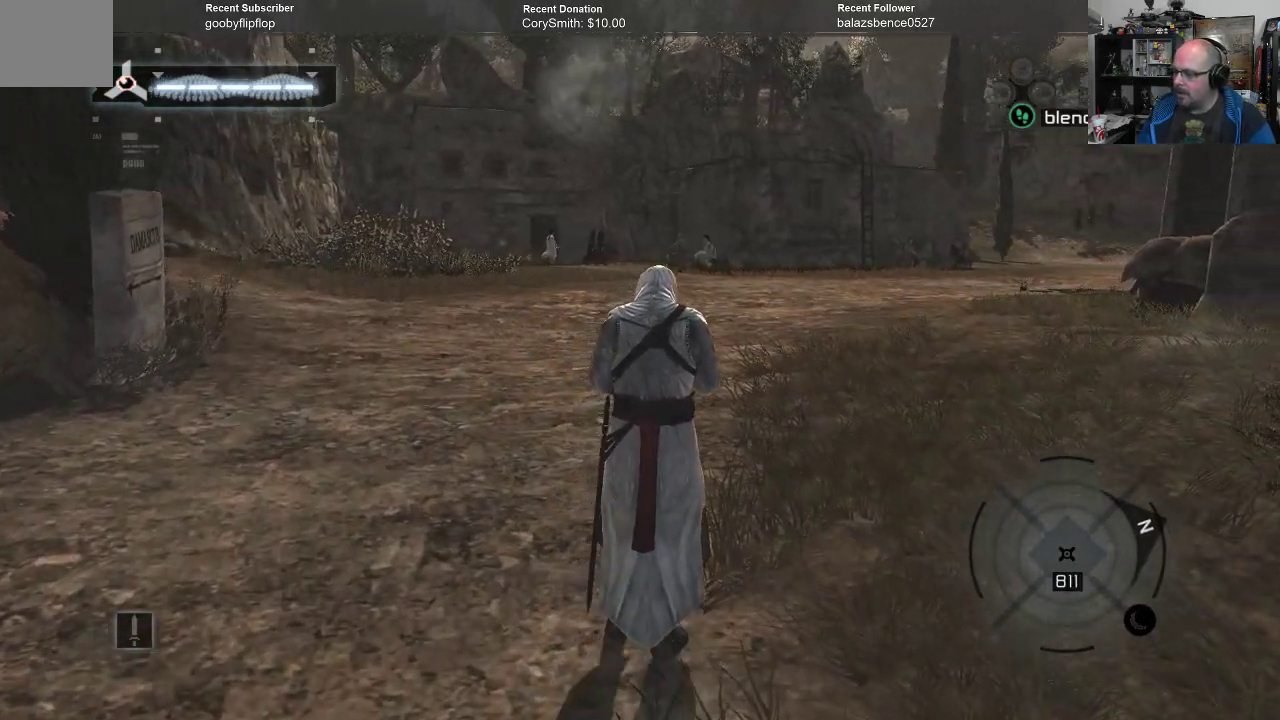
{"buttons": ["A"], "left_stick": "up", "right_stick": "center", "events": []}
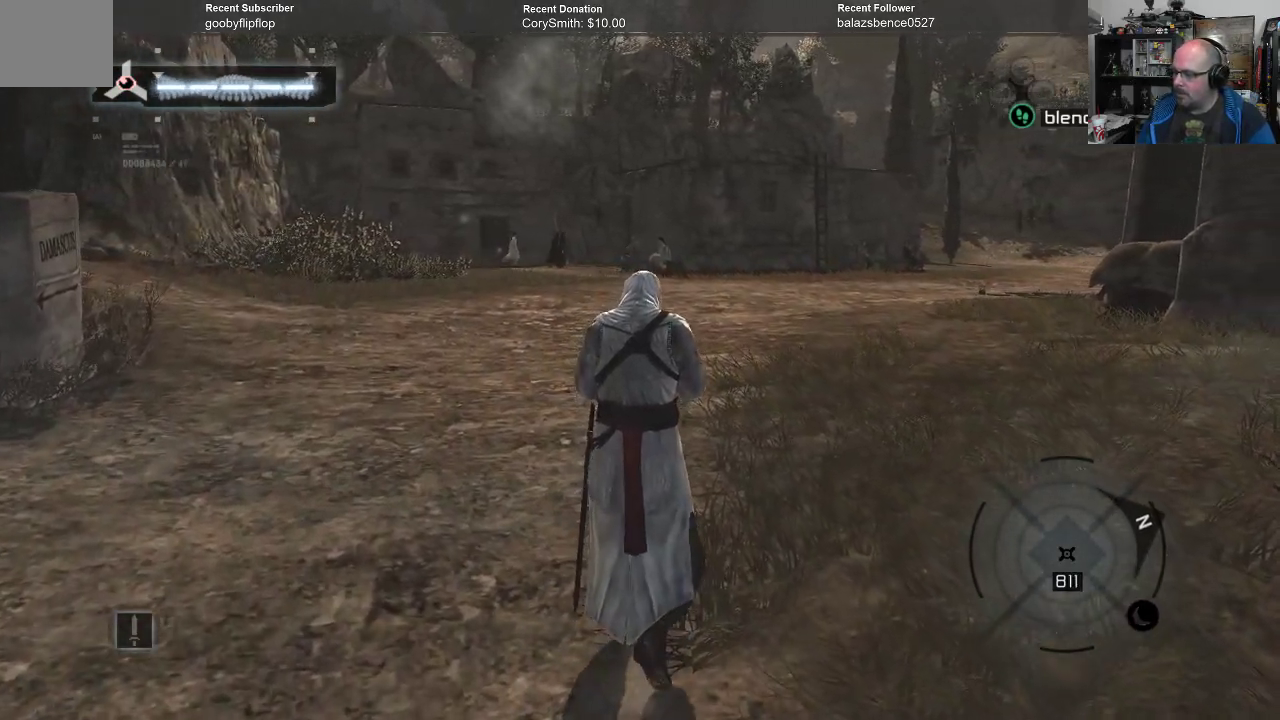
{"buttons": ["A"], "left_stick": "up", "right_stick": "center", "events": []}